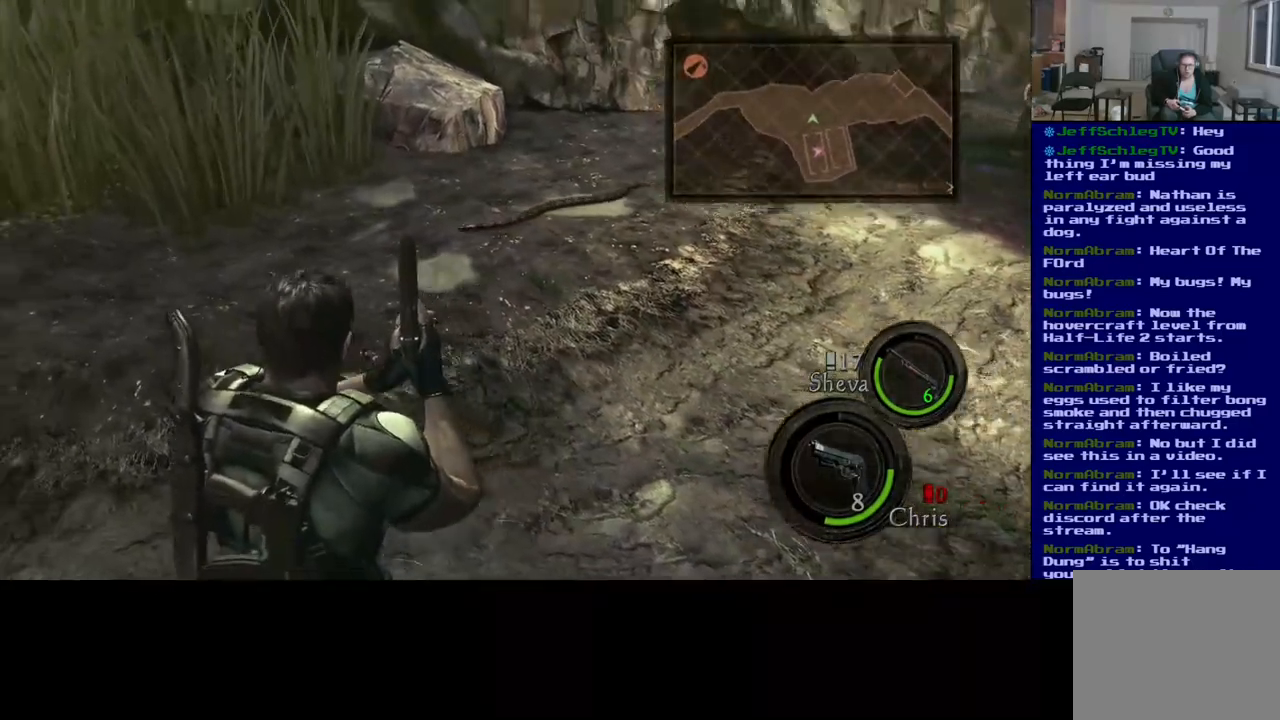
Gameplay with a controller (Xbox layout); each line is a JSON object with the inputs held at the frame after it (dt_ms = milliseconds from this image to that frame). "events" lists button and stick changes between this image and that frame as [ms after this image, input, new state], when the widget could be followed in between.
{"dt_ms": 500, "buttons": ["L2"], "left_stick": "center", "right_stick": "center", "events": [[250, "left_stick", "center"]]}
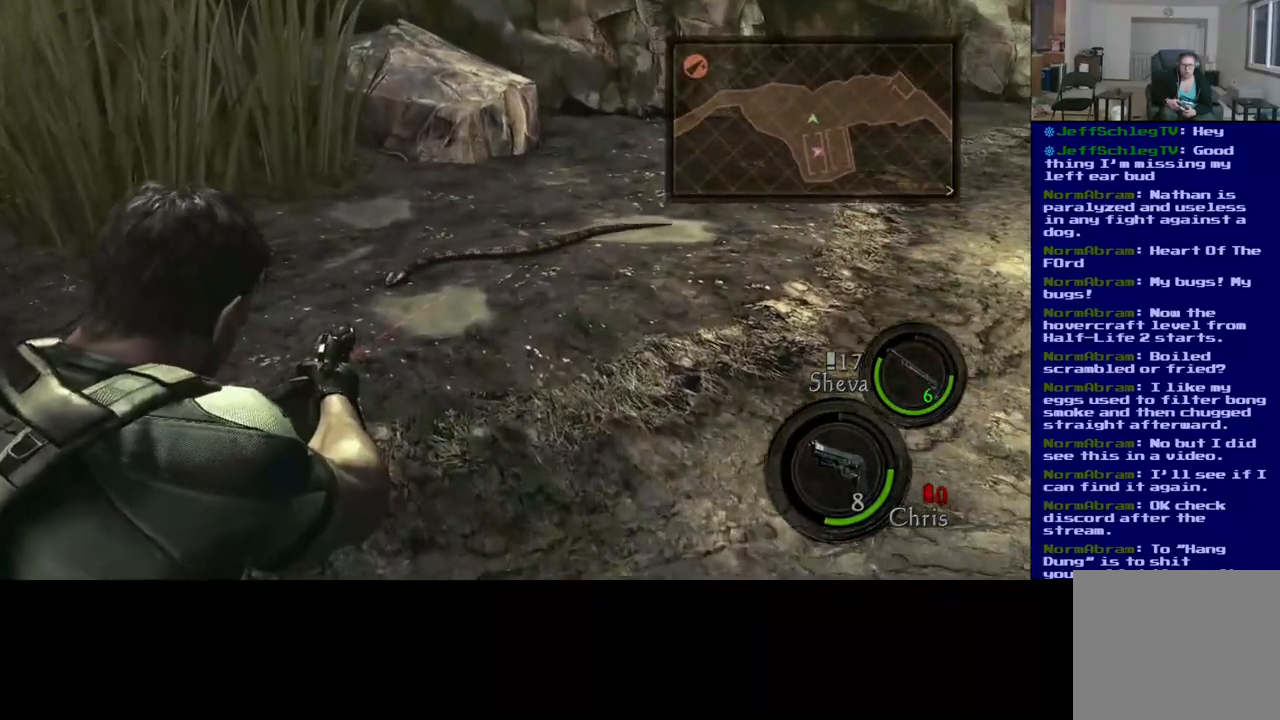
{"dt_ms": 1000, "buttons": [], "left_stick": "center", "right_stick": "center"}
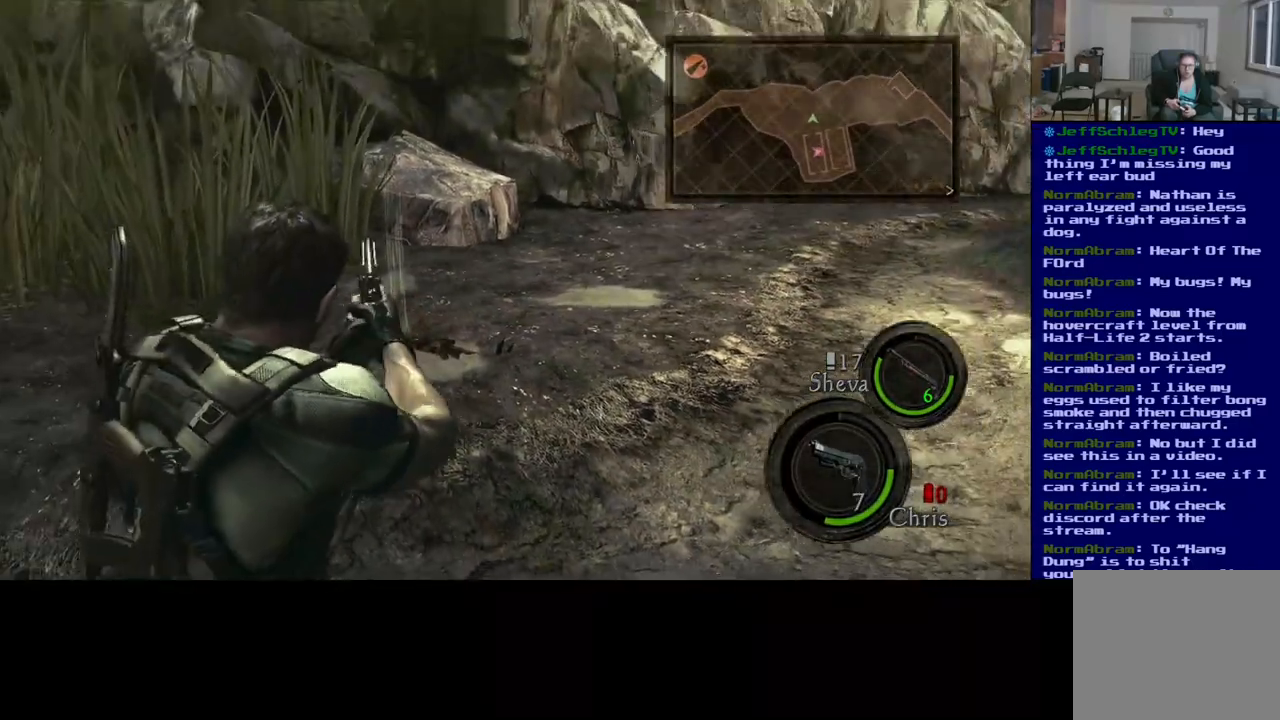
{"dt_ms": 500, "buttons": [], "left_stick": "up", "right_stick": "down", "events": [[17, "right_stick", "left"], [50, "left_stick", "up-left"], [183, "right_stick", "center"], [383, "right_stick", "down"], [483, "left_stick", "up"]]}
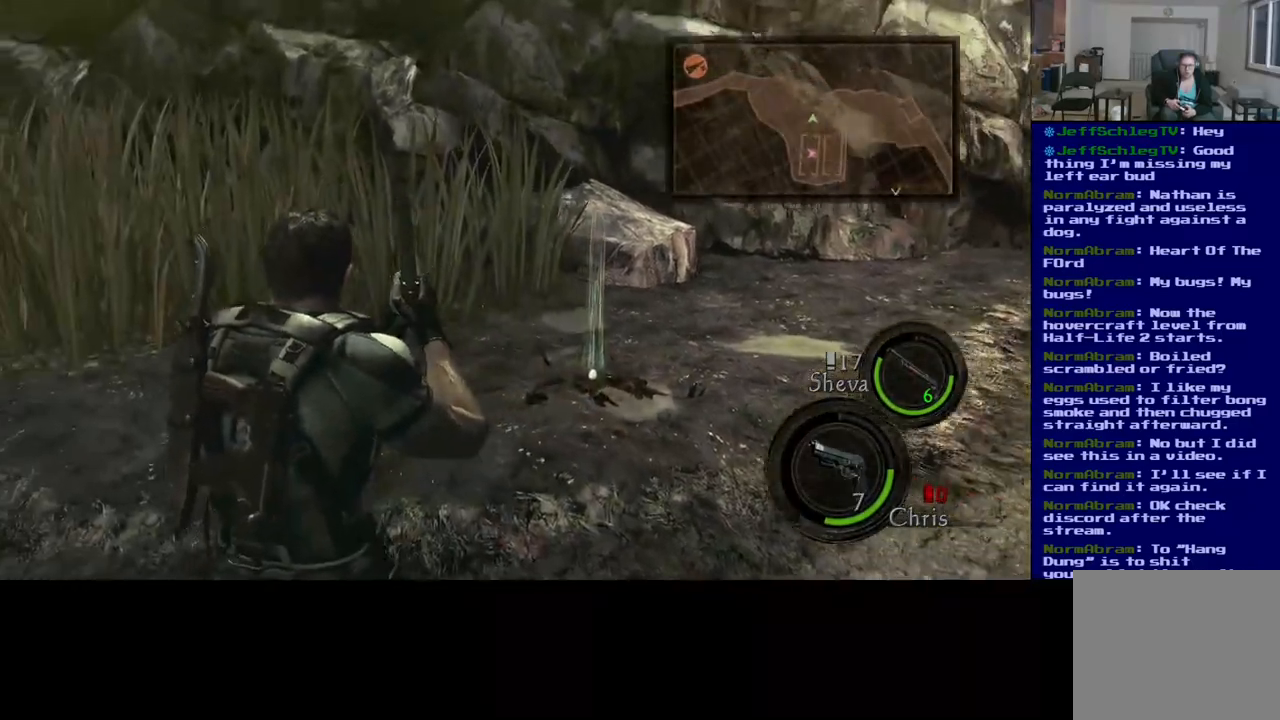
{"dt_ms": 500, "buttons": [], "left_stick": "up", "right_stick": "right", "events": [[100, "right_stick", "down-right"], [233, "right_stick", "center"], [450, "right_stick", "right"]]}
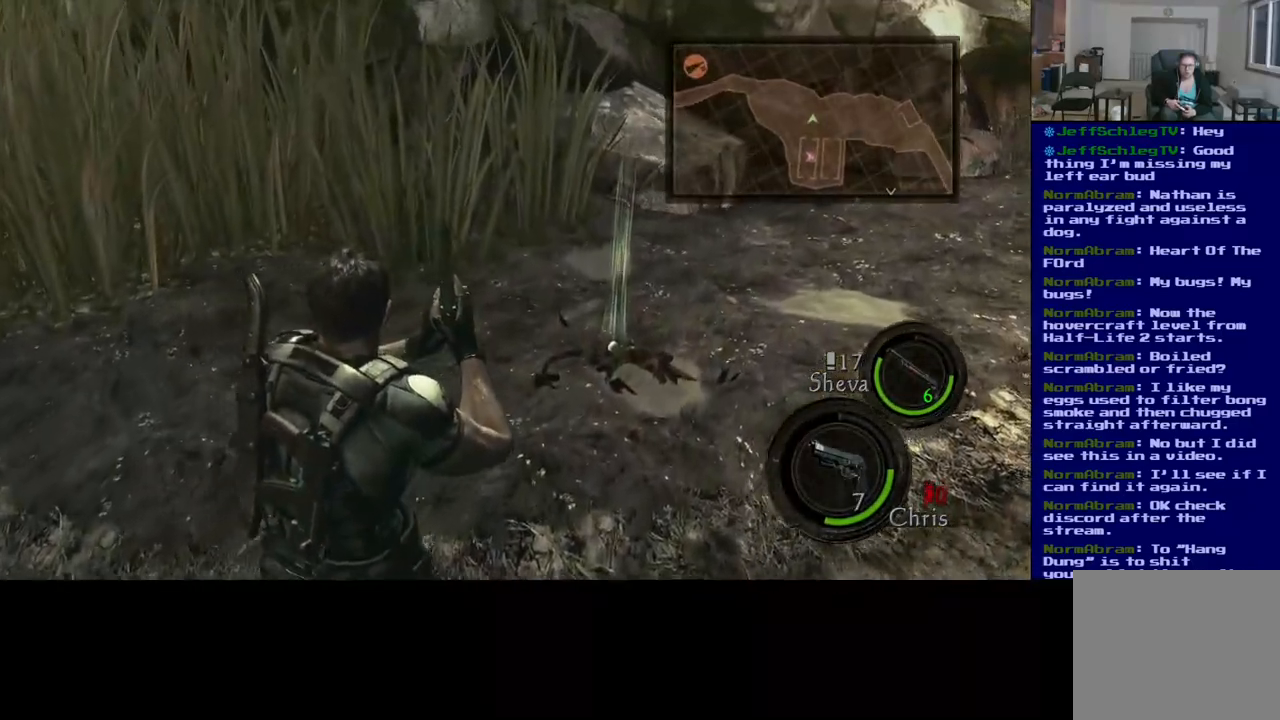
{"dt_ms": 500, "buttons": [], "left_stick": "up", "right_stick": "center", "events": [[133, "right_stick", "center"]]}
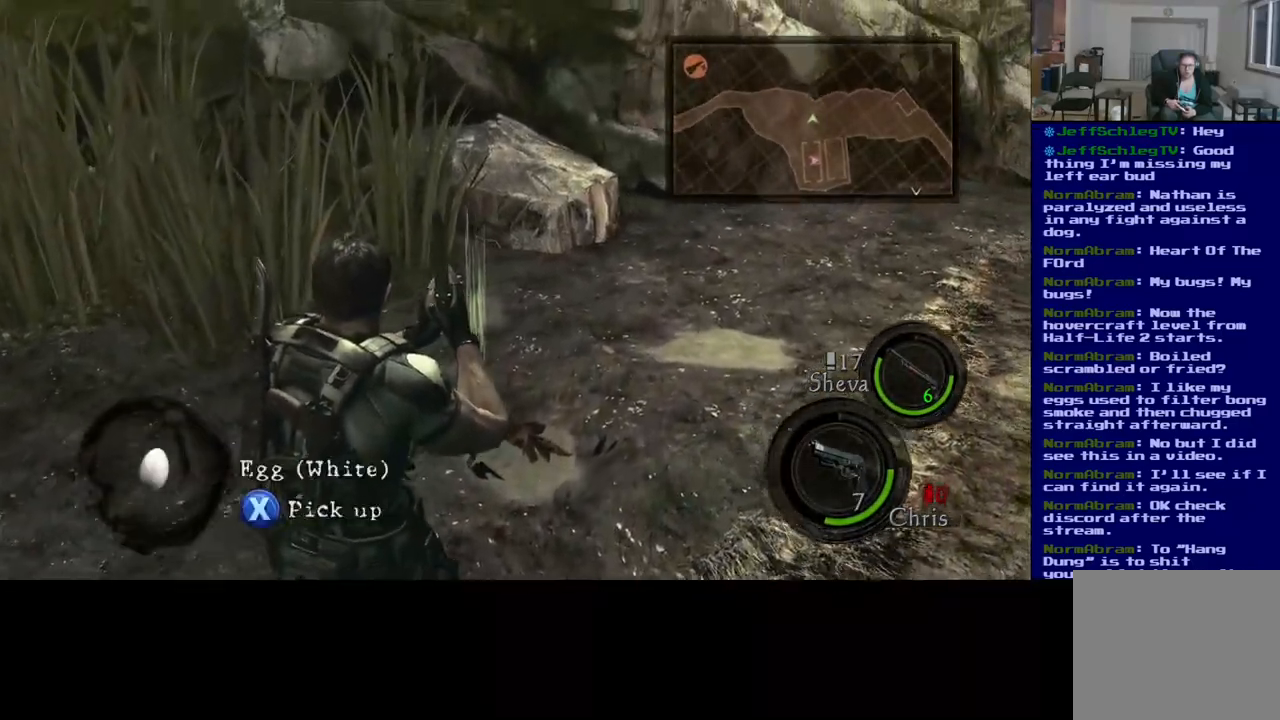
{"dt_ms": 500, "buttons": ["X"], "left_stick": "center", "right_stick": "center", "events": [[283, "X", "down"], [450, "left_stick", "center"]]}
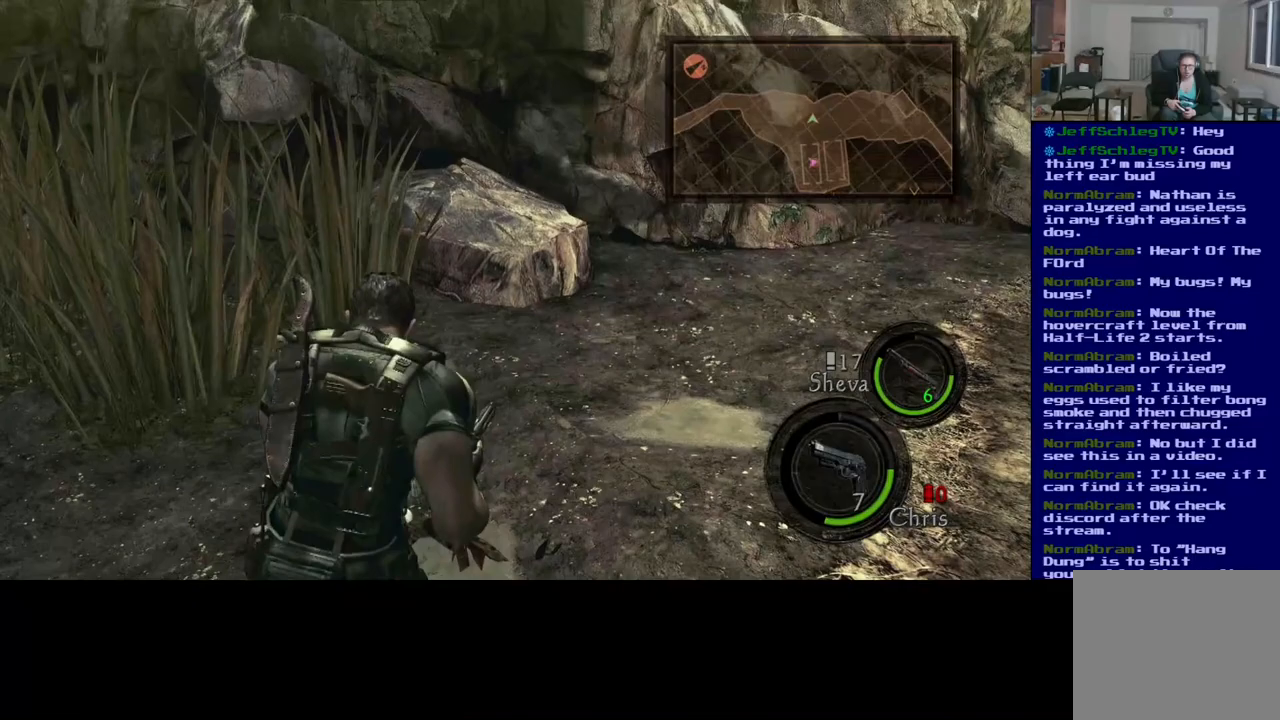
{"dt_ms": 500, "buttons": ["X"], "left_stick": "center", "right_stick": "center", "events": []}
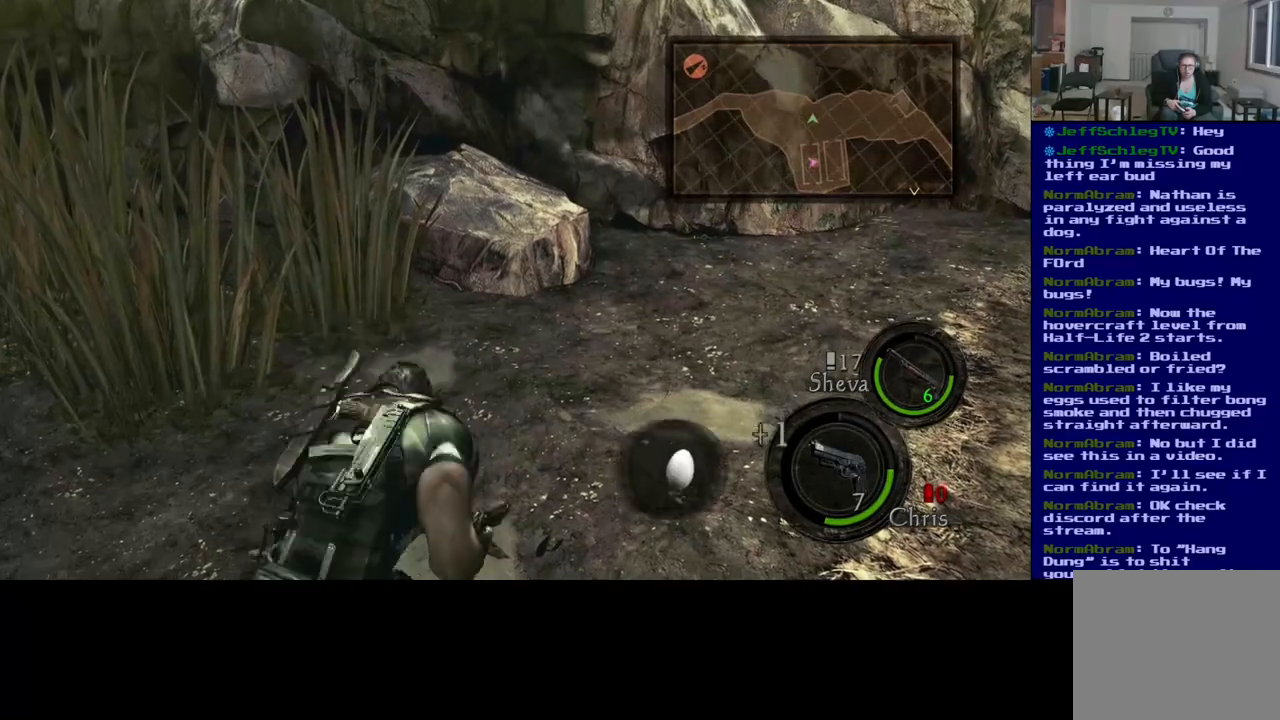
{"dt_ms": 500, "buttons": [], "left_stick": "center", "right_stick": "center", "events": [[167, "X", "up"]]}
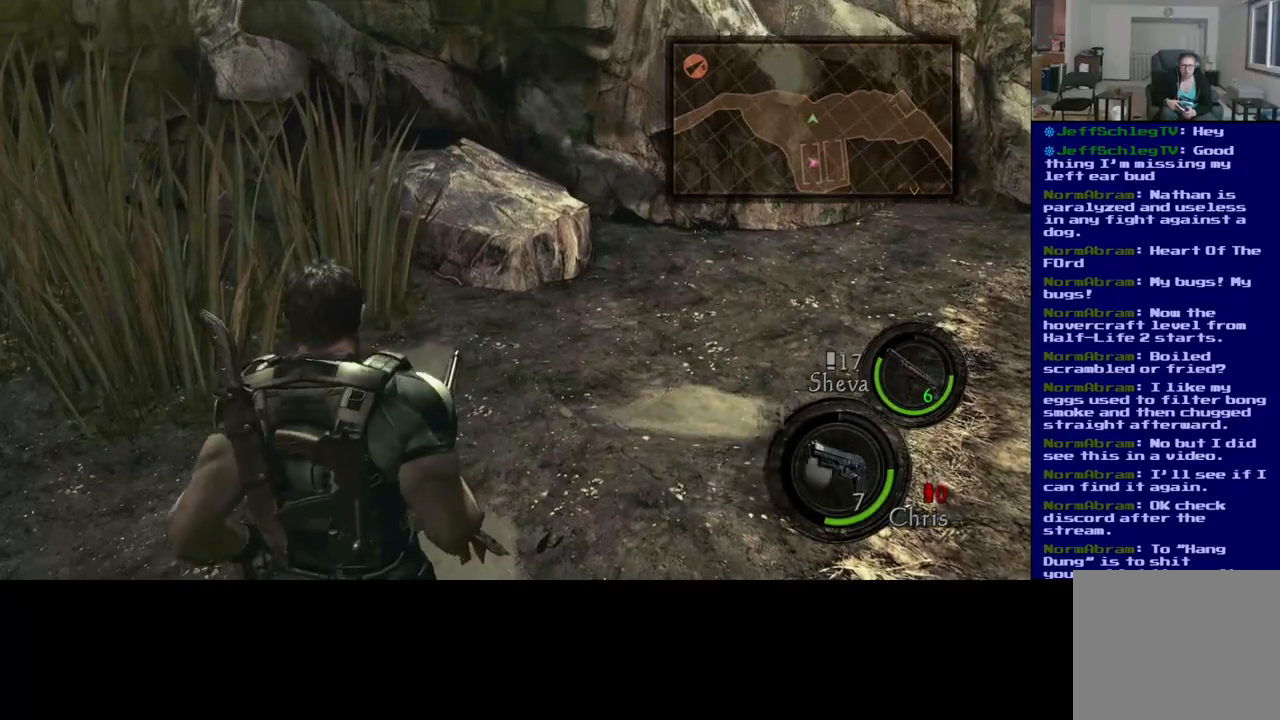
{"dt_ms": 500, "buttons": [], "left_stick": "down", "right_stick": "right", "events": [[133, "left_stick", "down"], [150, "right_stick", "right"]]}
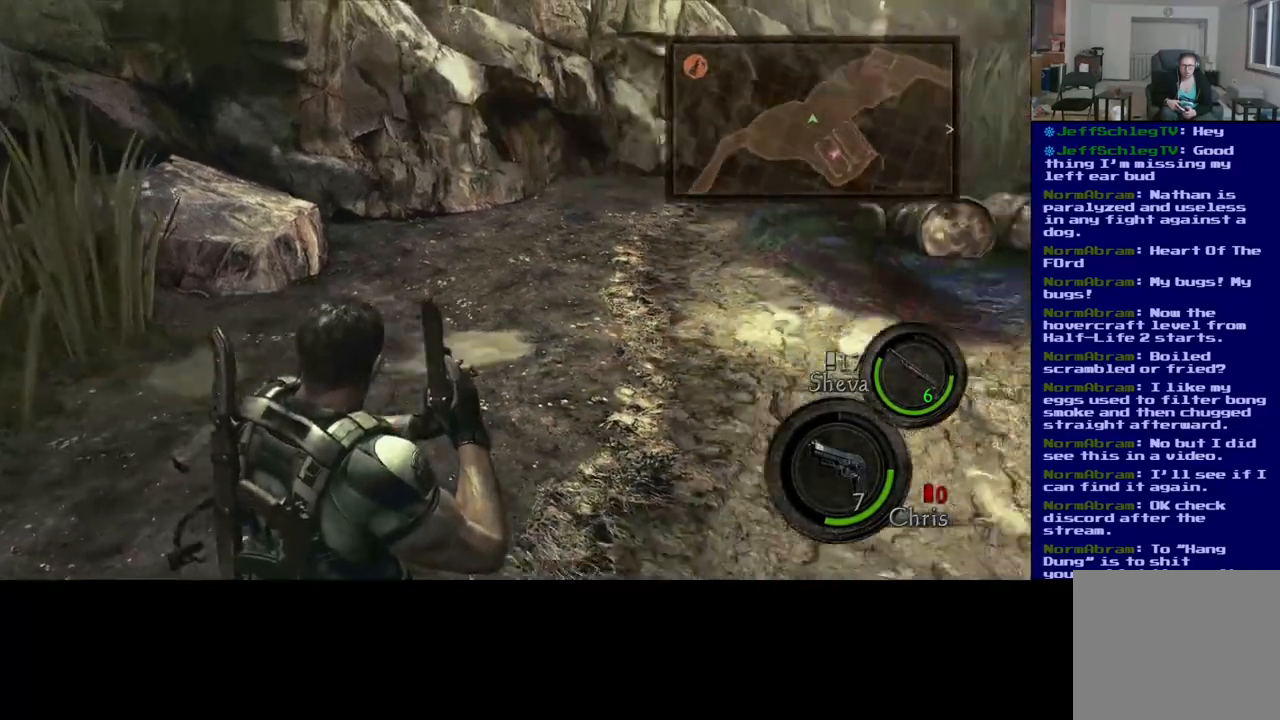
{"dt_ms": 500, "buttons": [], "left_stick": "down", "right_stick": "right", "events": []}
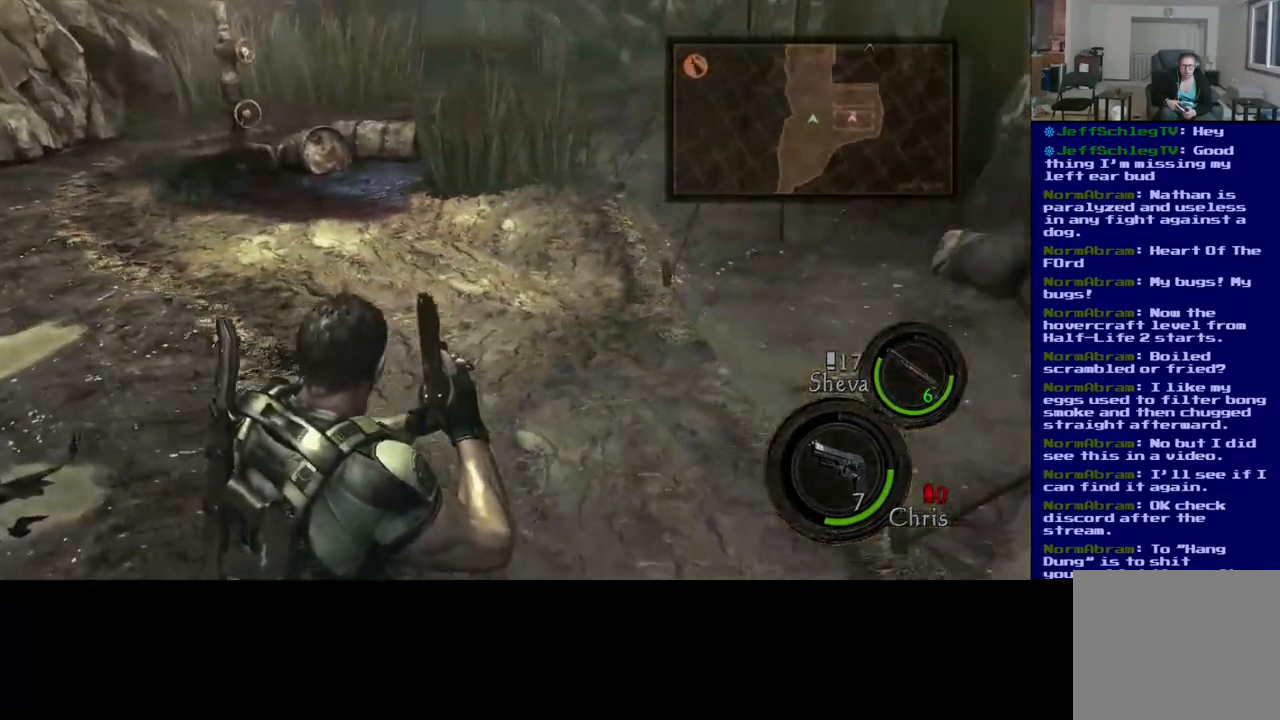
{"dt_ms": 500, "buttons": [], "left_stick": "up-right", "right_stick": "center", "events": [[167, "left_stick", "center"], [300, "left_stick", "up-right"], [350, "right_stick", "center"]]}
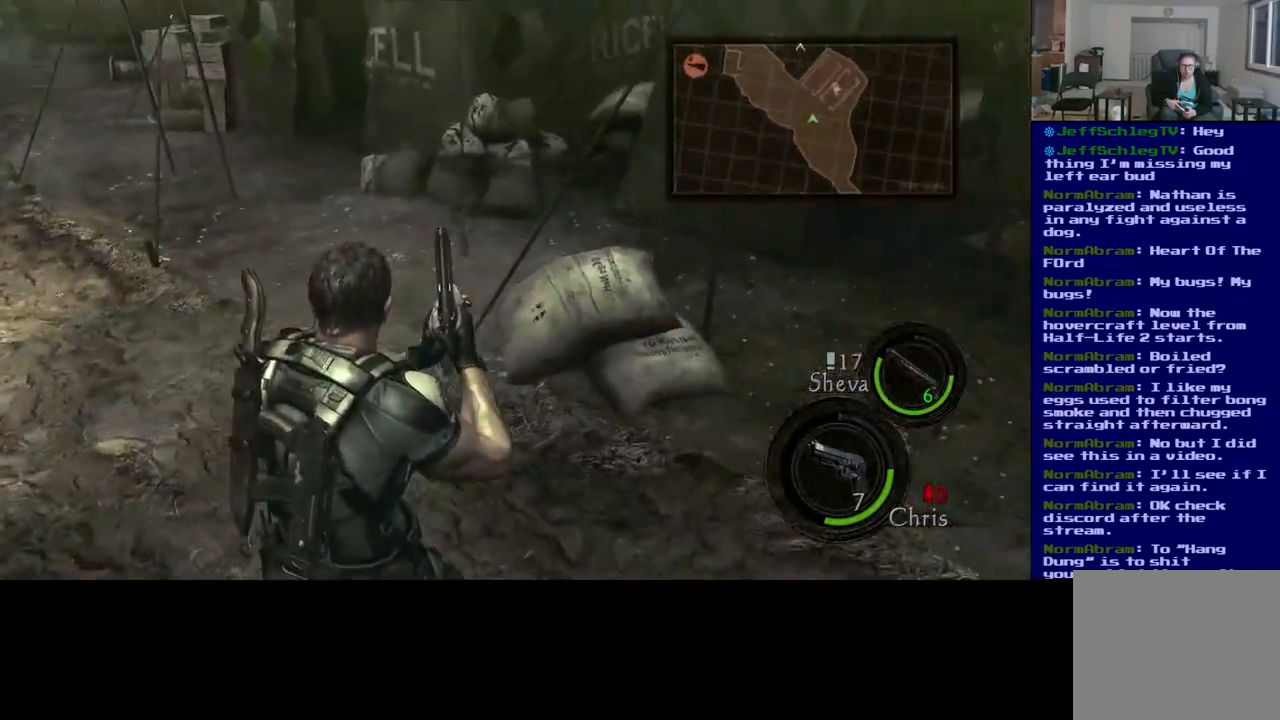
{"dt_ms": 500, "buttons": [], "left_stick": "up-right", "right_stick": "center", "events": []}
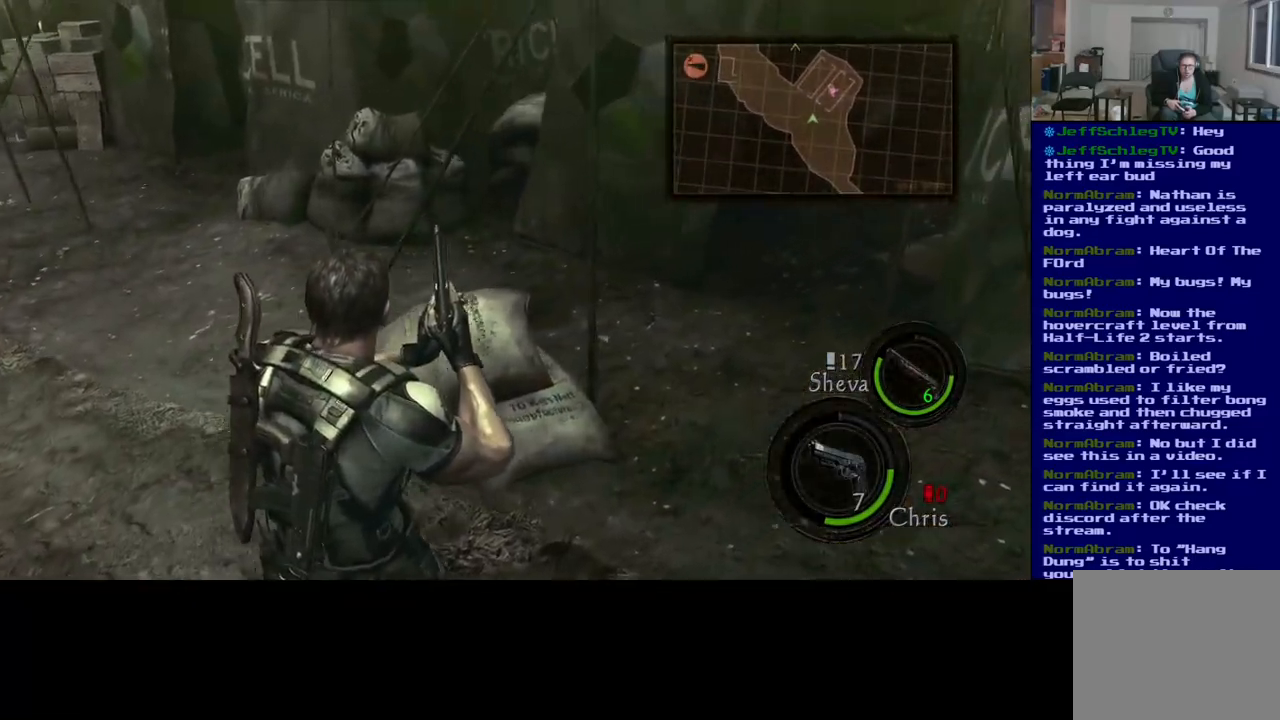
{"dt_ms": 500, "buttons": [], "left_stick": "up-right", "right_stick": "up", "events": [[400, "right_stick", "up"]]}
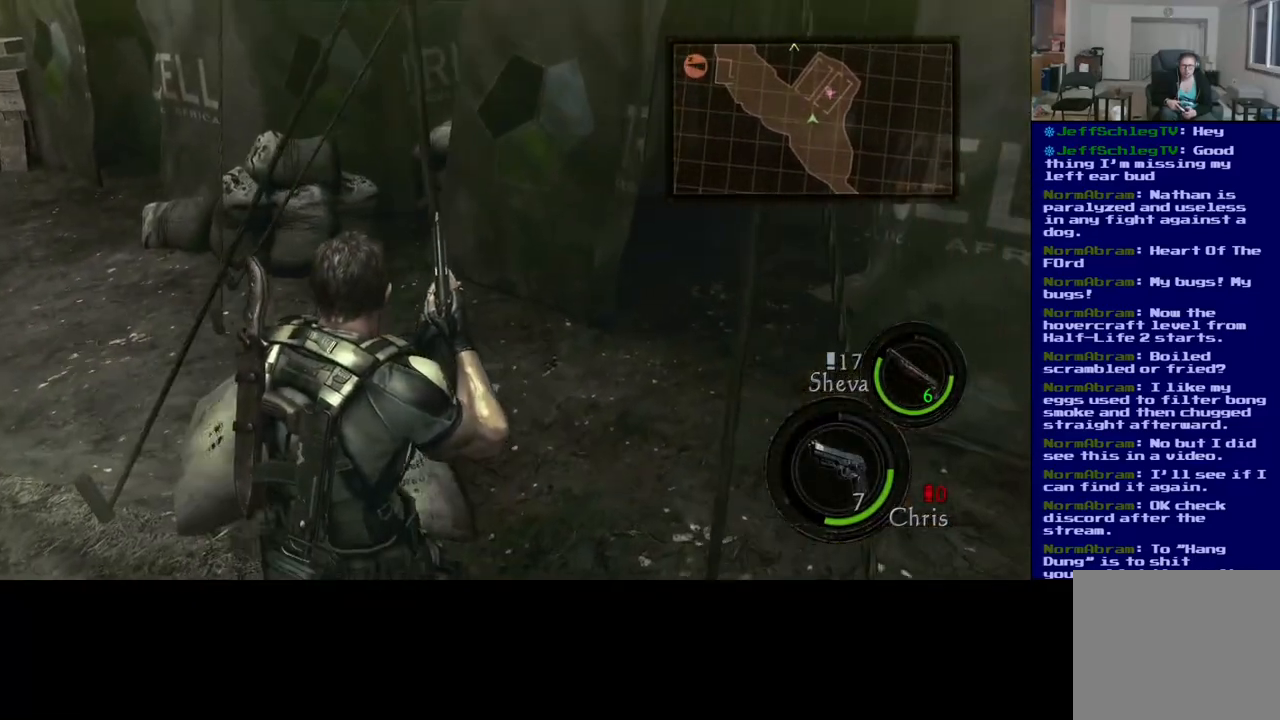
{"dt_ms": 500, "buttons": [], "left_stick": "up-right", "right_stick": "center", "events": [[67, "right_stick", "center"]]}
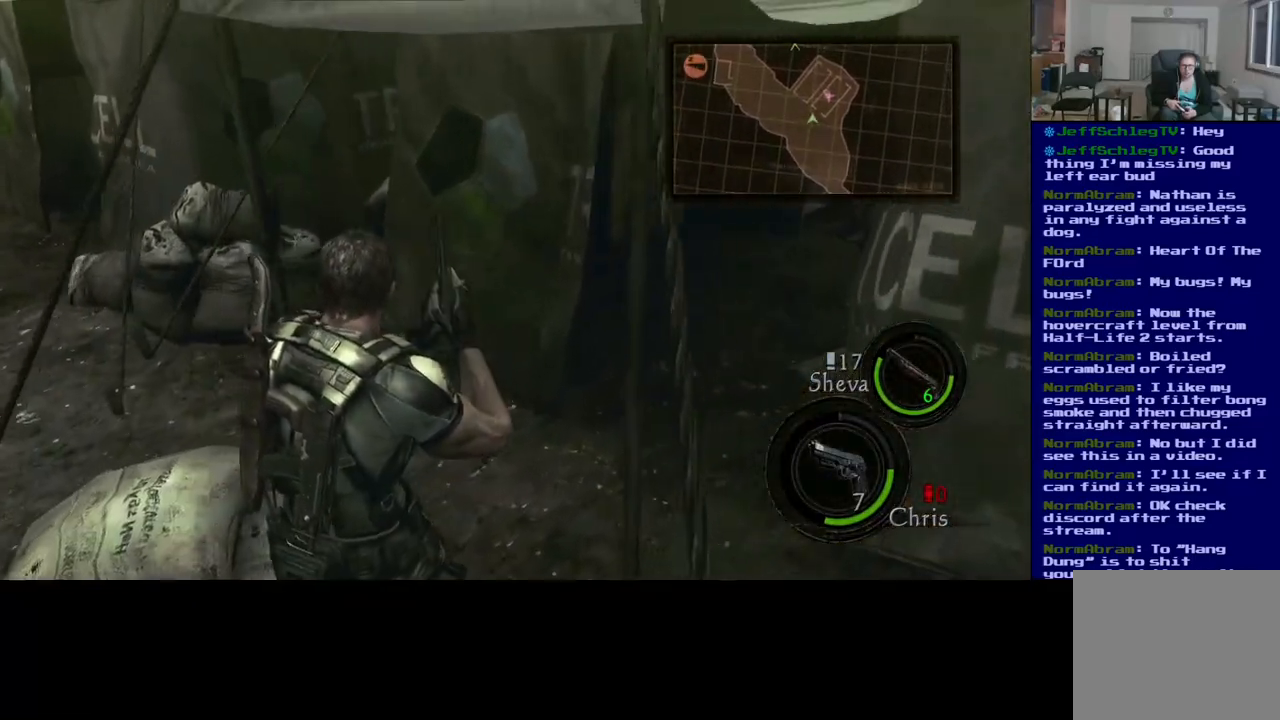
{"dt_ms": 500, "buttons": [], "left_stick": "up-left", "right_stick": "center", "events": [[33, "left_stick", "up"], [183, "left_stick", "up-left"], [250, "right_stick", "down-left"], [350, "right_stick", "center"]]}
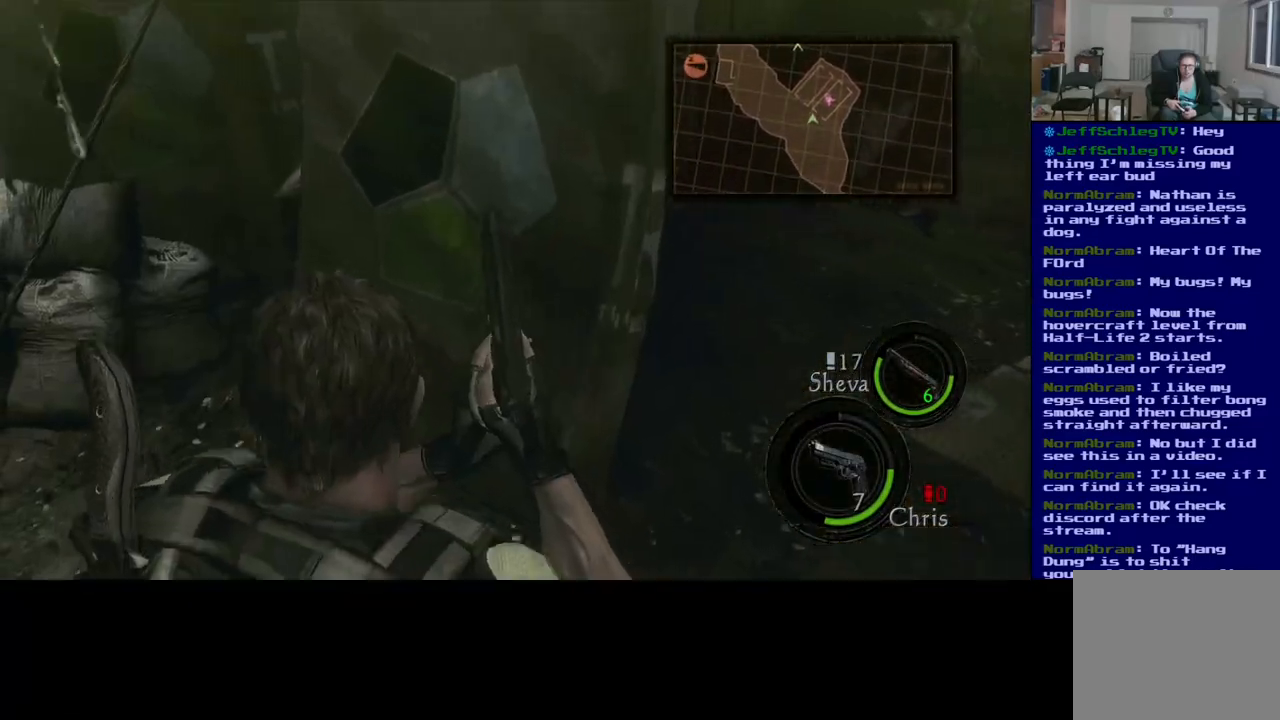
{"dt_ms": 500, "buttons": [], "left_stick": "left", "right_stick": "up-right", "events": [[50, "right_stick", "right"], [67, "left_stick", "left"], [383, "right_stick", "up-right"]]}
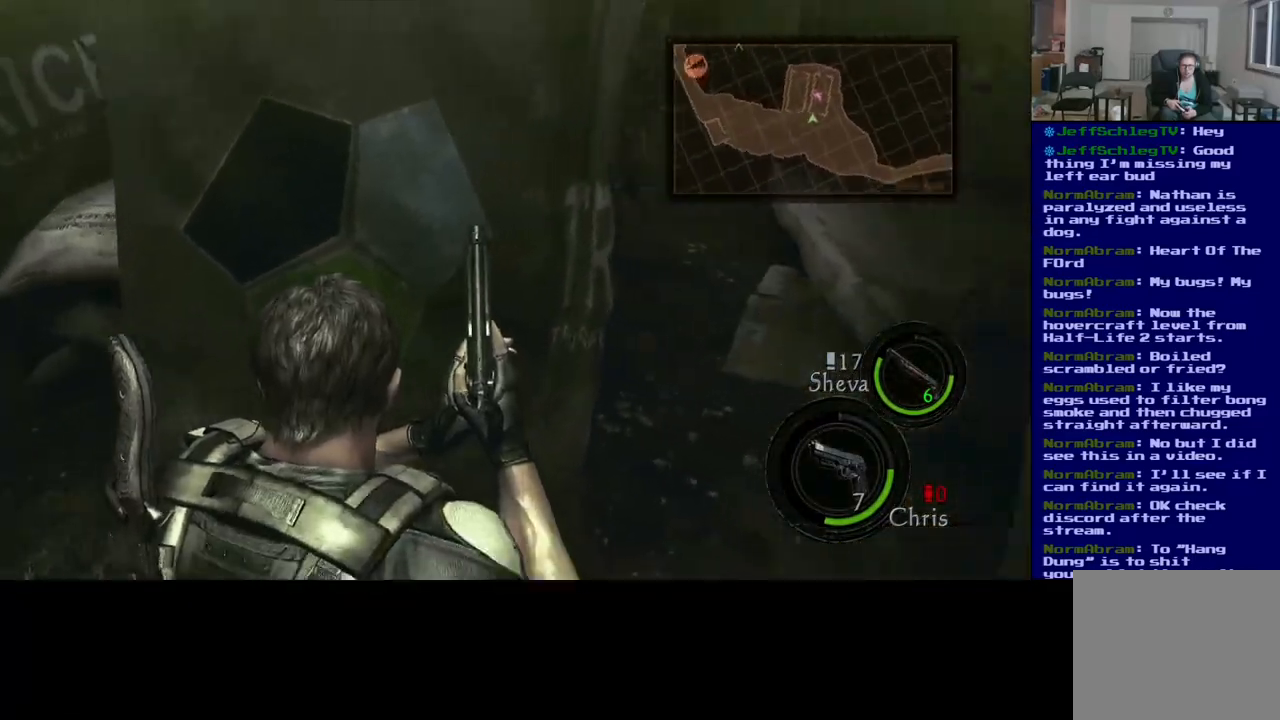
{"dt_ms": 500, "buttons": [], "left_stick": "down-left", "right_stick": "up", "events": [[67, "left_stick", "down-left"], [233, "right_stick", "up"]]}
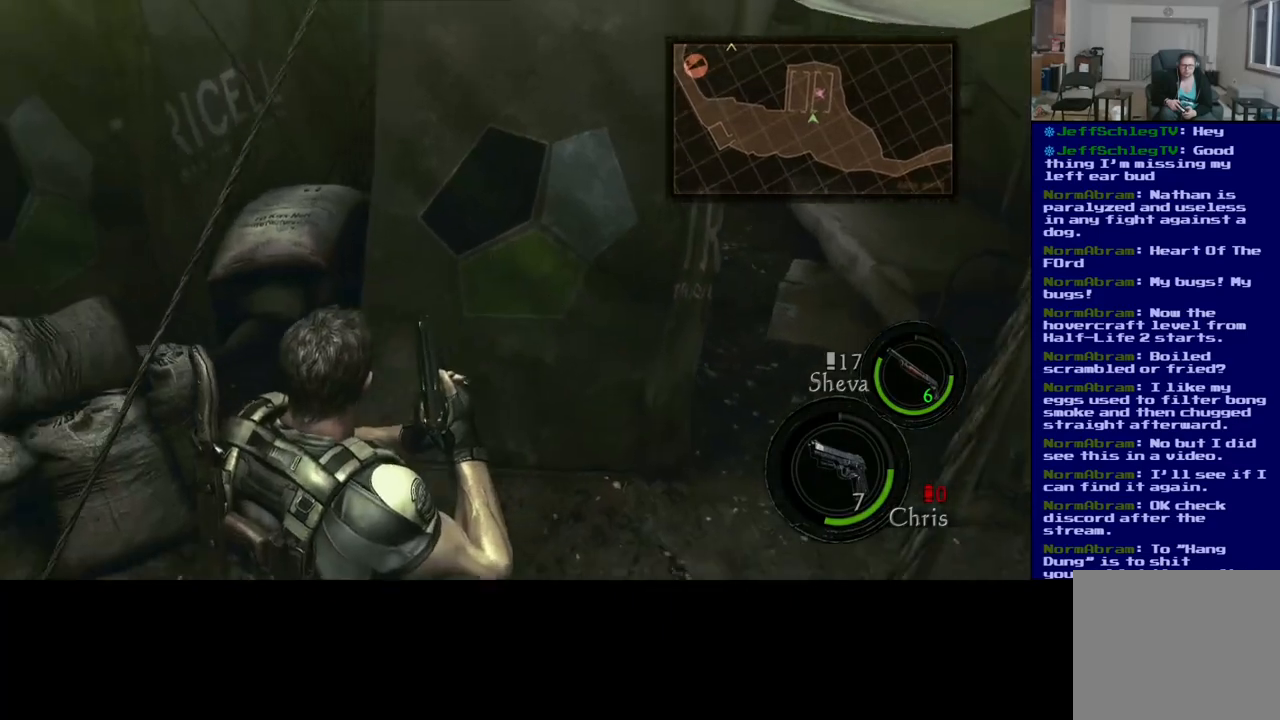
{"dt_ms": 500, "buttons": [], "left_stick": "down-left", "right_stick": "up", "events": []}
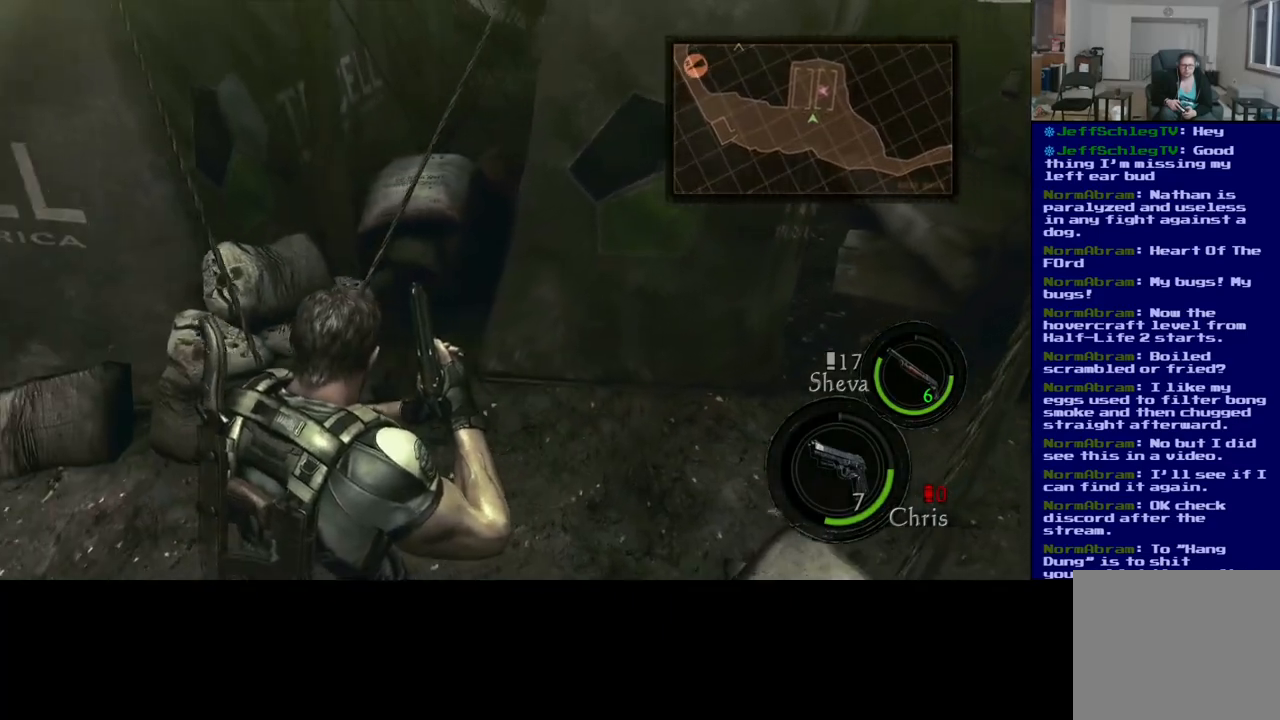
{"dt_ms": 500, "buttons": [], "left_stick": "left", "right_stick": "left", "events": [[50, "left_stick", "left"], [200, "right_stick", "up-left"], [333, "right_stick", "left"]]}
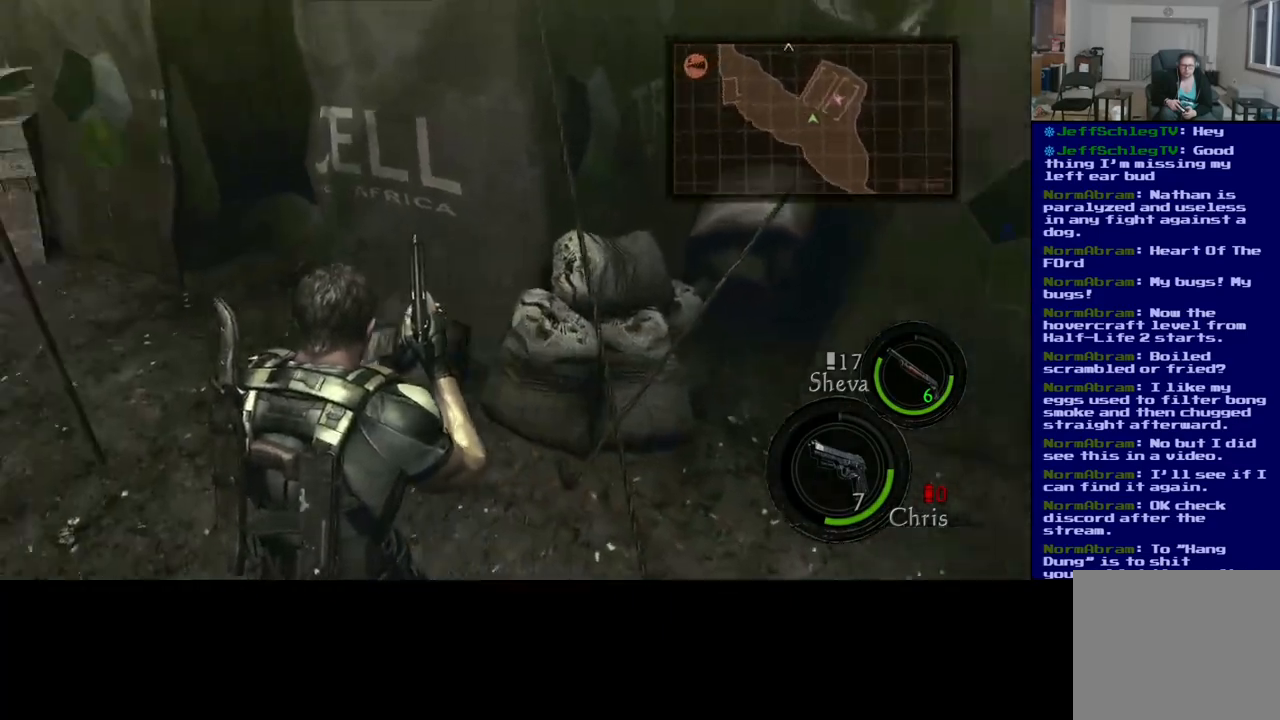
{"dt_ms": 500, "buttons": [], "left_stick": "up", "right_stick": "center", "events": [[83, "left_stick", "up-left"], [183, "right_stick", "center"], [250, "left_stick", "up"]]}
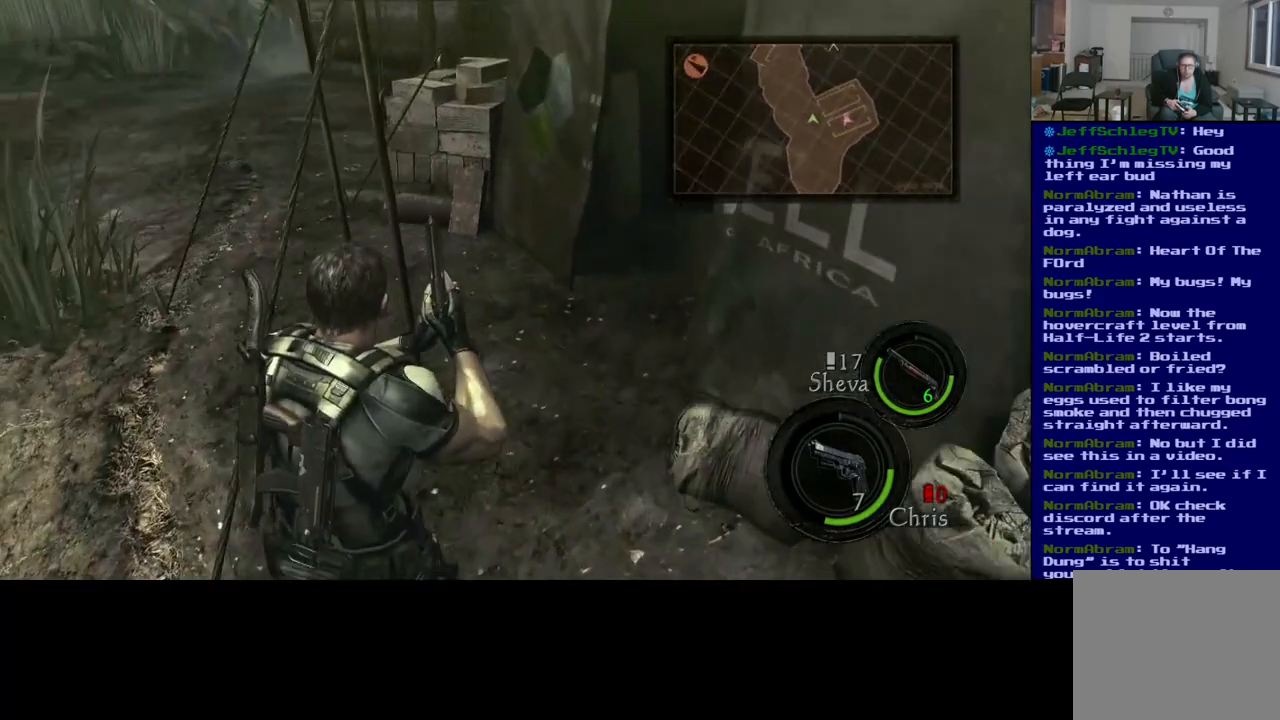
{"dt_ms": 500, "buttons": [], "left_stick": "left", "right_stick": "center", "events": [[117, "left_stick", "up-left"], [217, "left_stick", "left"]]}
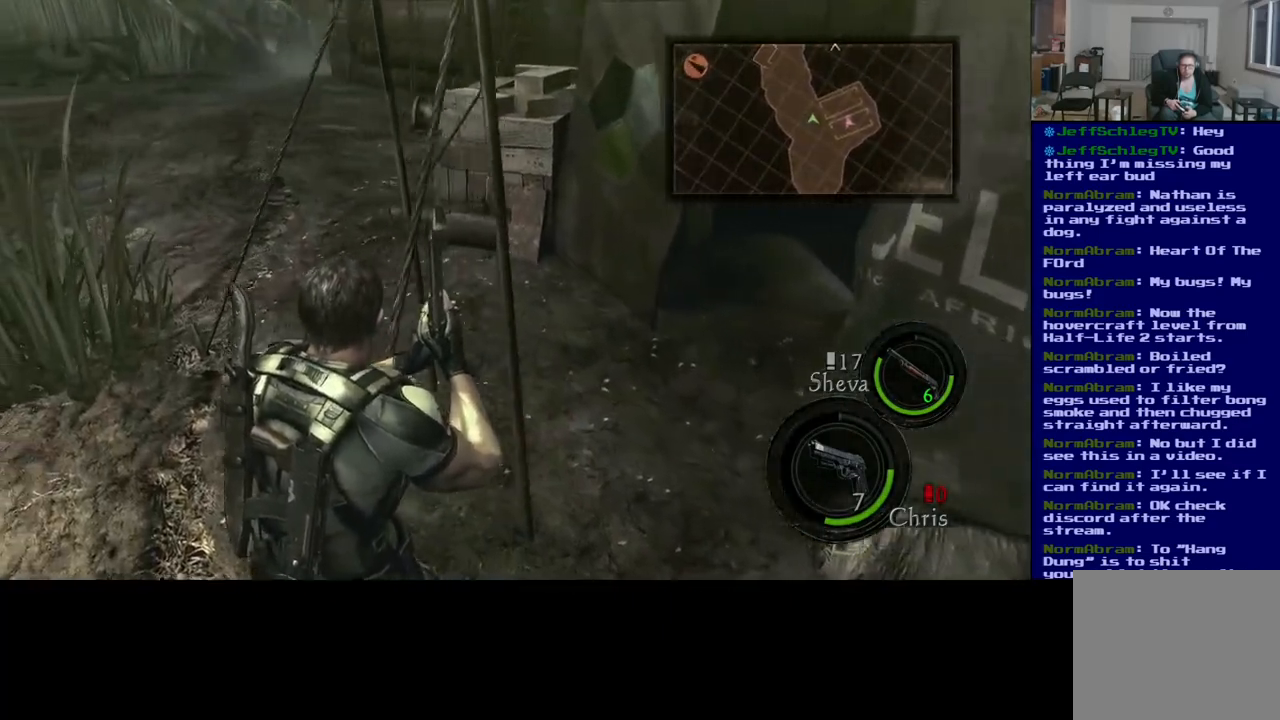
{"dt_ms": 500, "buttons": [], "left_stick": "left", "right_stick": "center", "events": []}
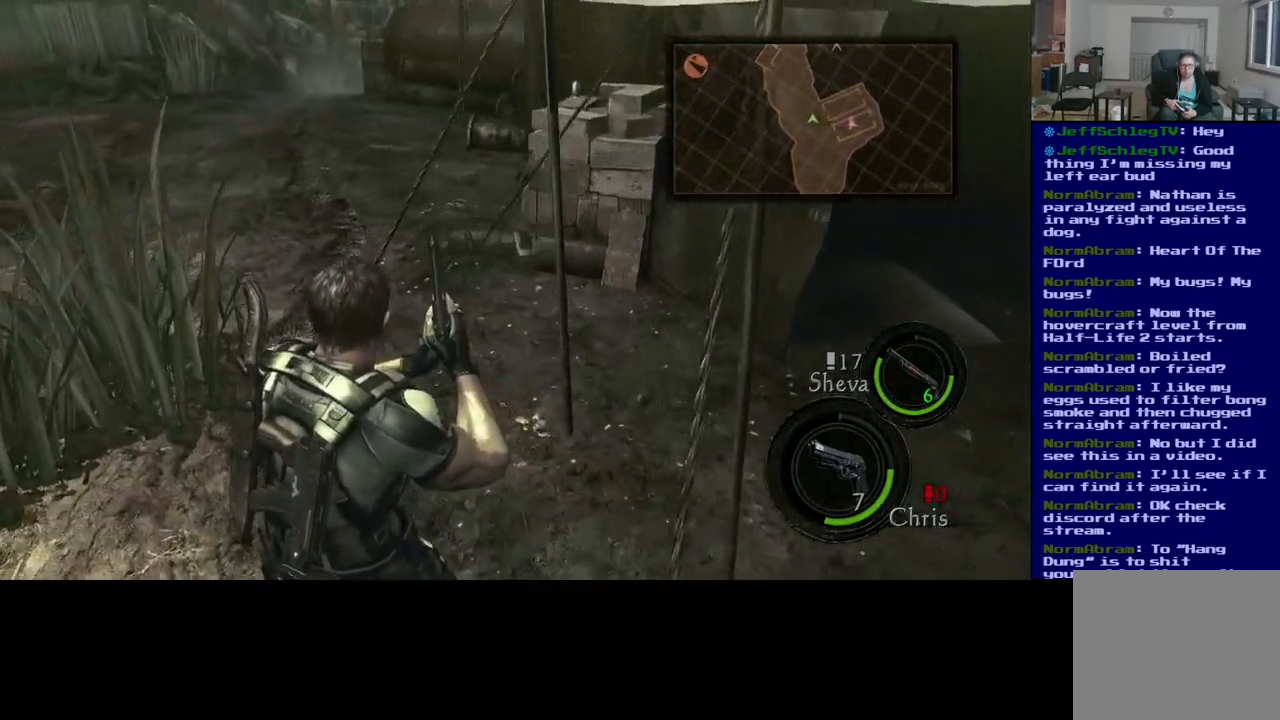
{"dt_ms": 500, "buttons": ["L3"], "left_stick": "left", "right_stick": "right", "events": [[333, "right_stick", "right"], [417, "L3", "down"]]}
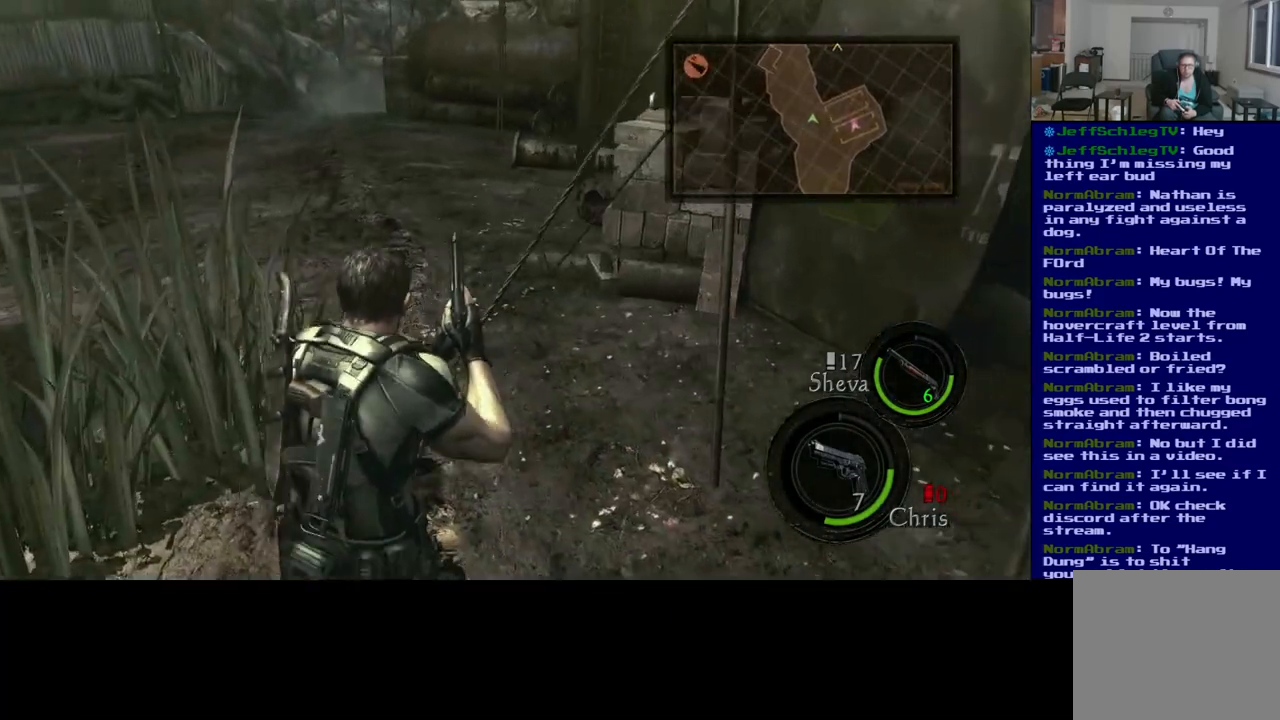
{"dt_ms": 500, "buttons": [], "left_stick": "left", "right_stick": "center", "events": [[400, "L3", "up"], [483, "right_stick", "center"]]}
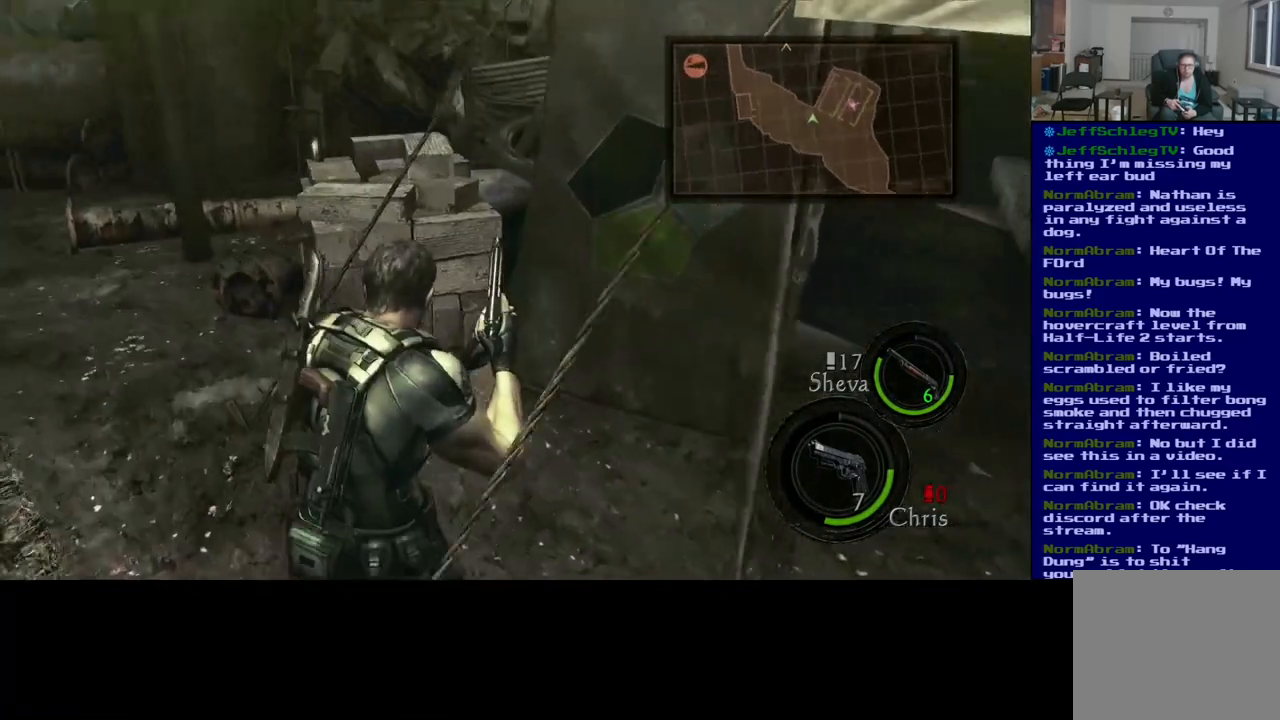
{"dt_ms": 500, "buttons": [], "left_stick": "left", "right_stick": "center", "events": []}
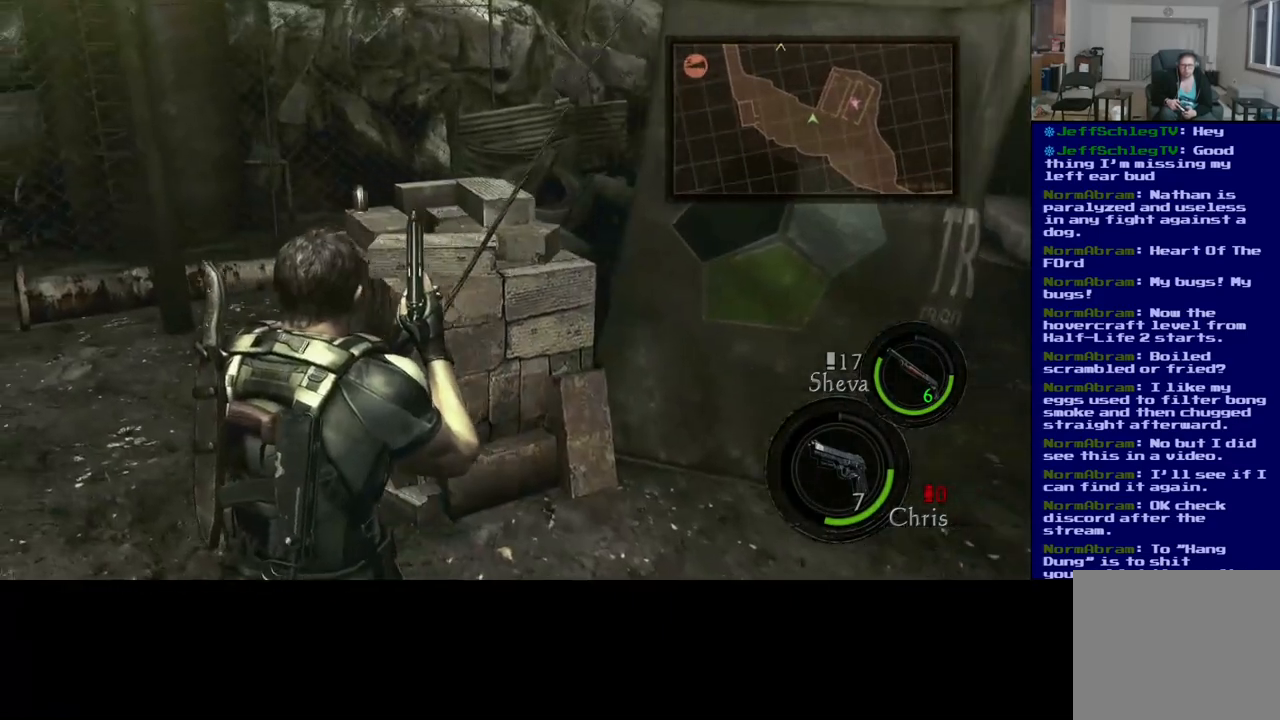
{"dt_ms": 500, "buttons": [], "left_stick": "up-left", "right_stick": "right", "events": [[50, "left_stick", "up-left"], [483, "right_stick", "right"]]}
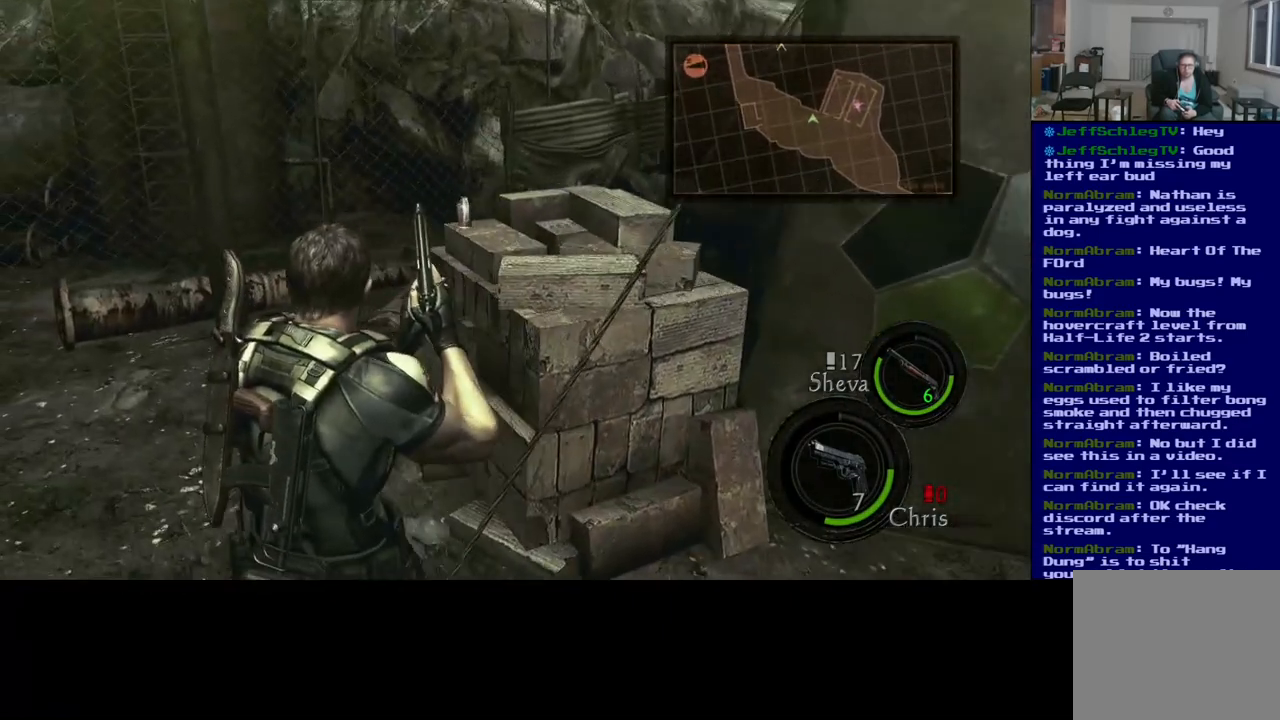
{"dt_ms": 500, "buttons": [], "left_stick": "up-left", "right_stick": "right", "events": []}
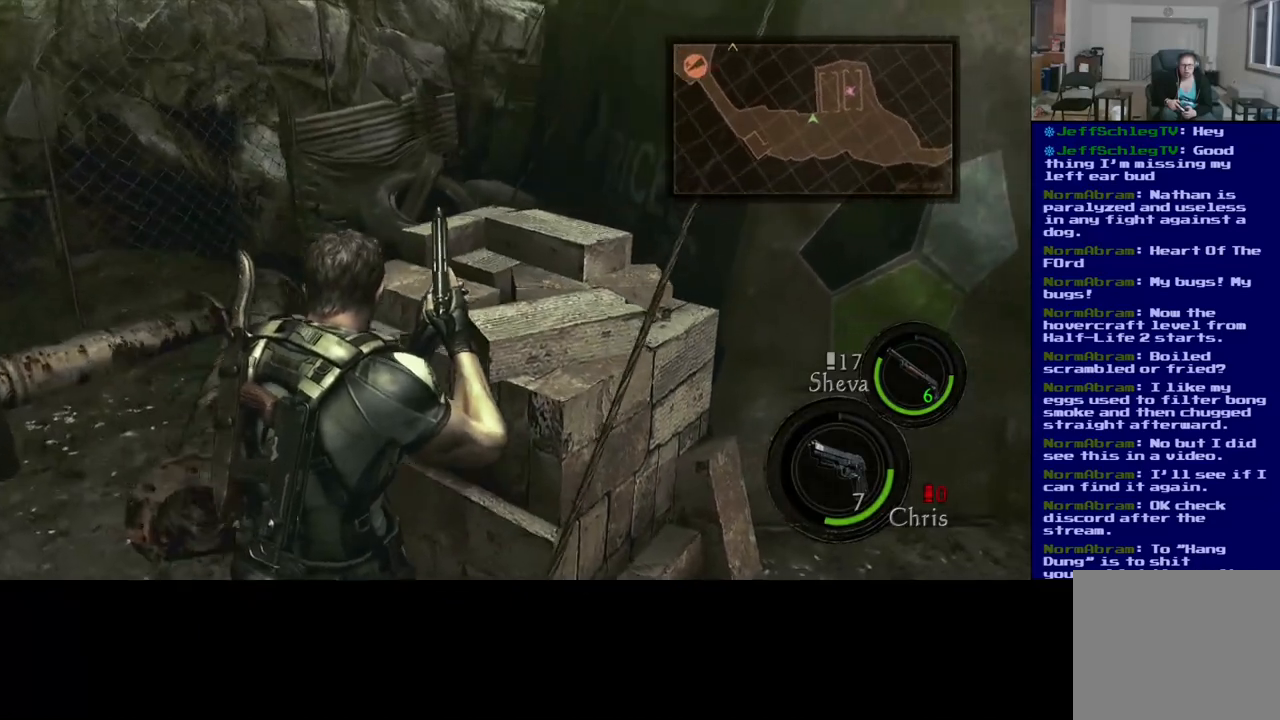
{"dt_ms": 500, "buttons": [], "left_stick": "center", "right_stick": "center", "events": [[67, "right_stick", "center"], [350, "left_stick", "up"], [450, "left_stick", "center"]]}
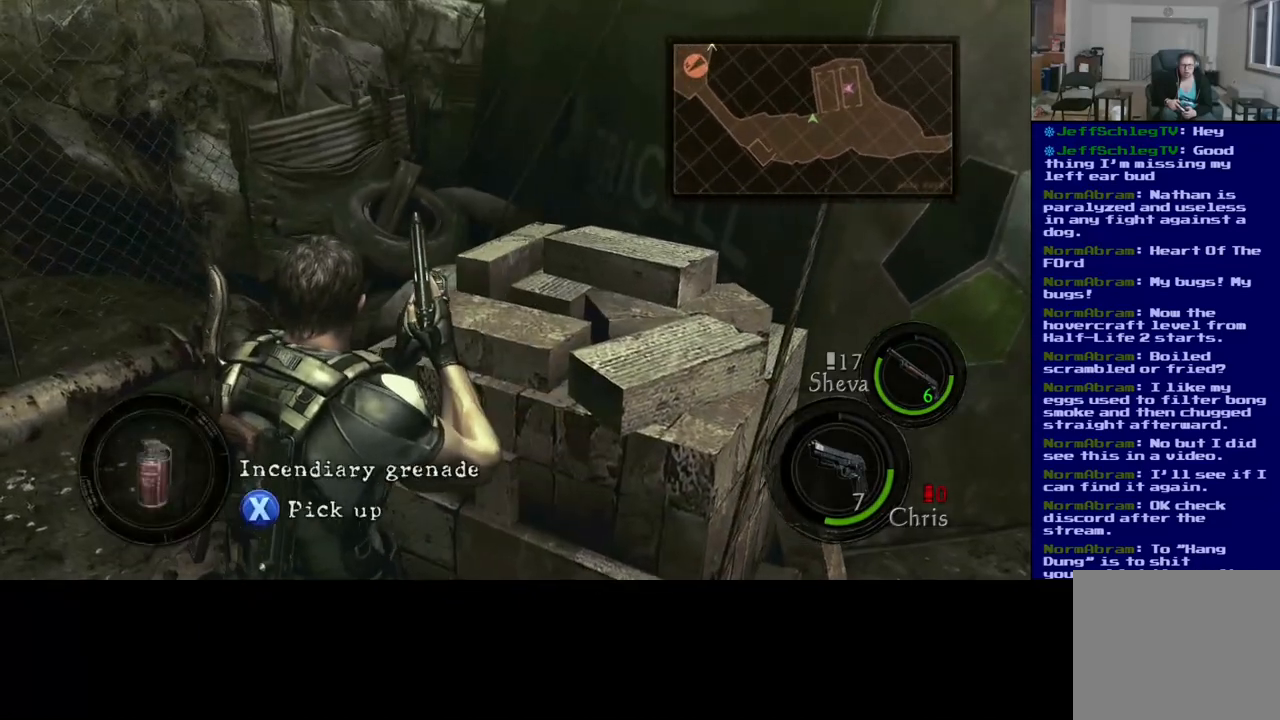
{"dt_ms": 500, "buttons": ["X"], "left_stick": "center", "right_stick": "center", "events": [[83, "X", "down"]]}
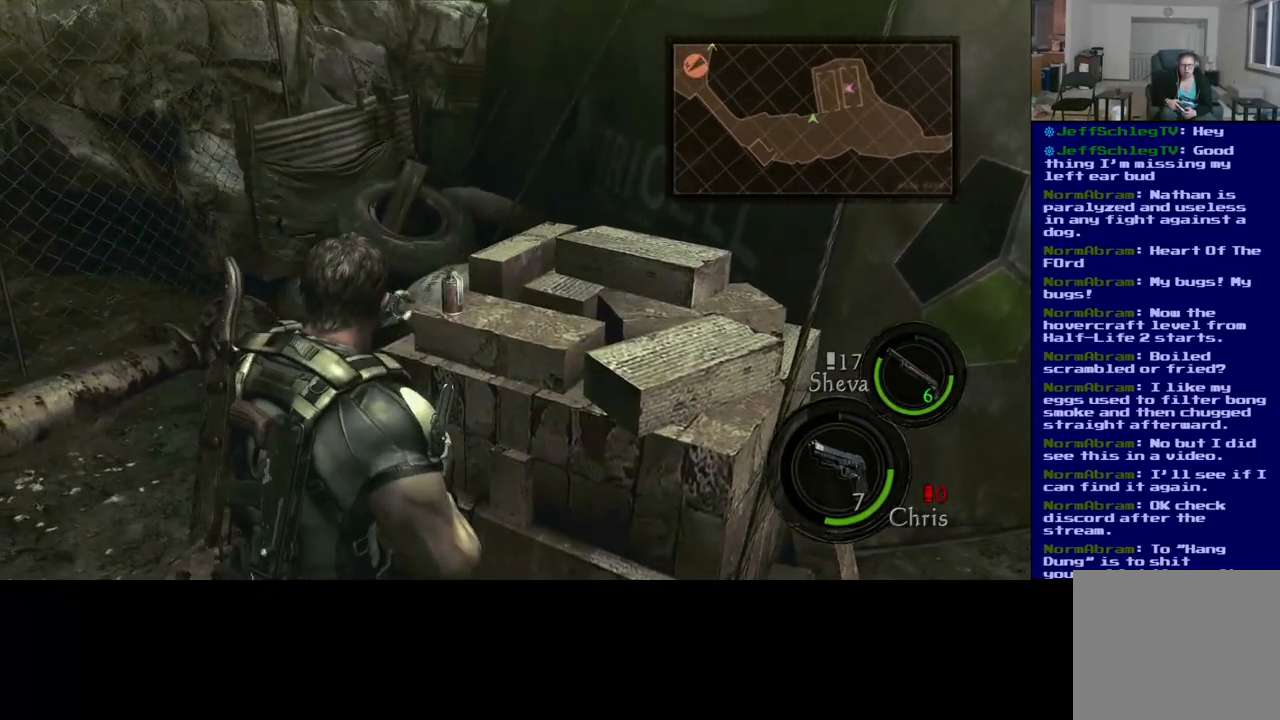
{"dt_ms": 500, "buttons": [], "left_stick": "left", "right_stick": "left", "events": [[133, "X", "up"], [383, "left_stick", "left"], [383, "right_stick", "left"]]}
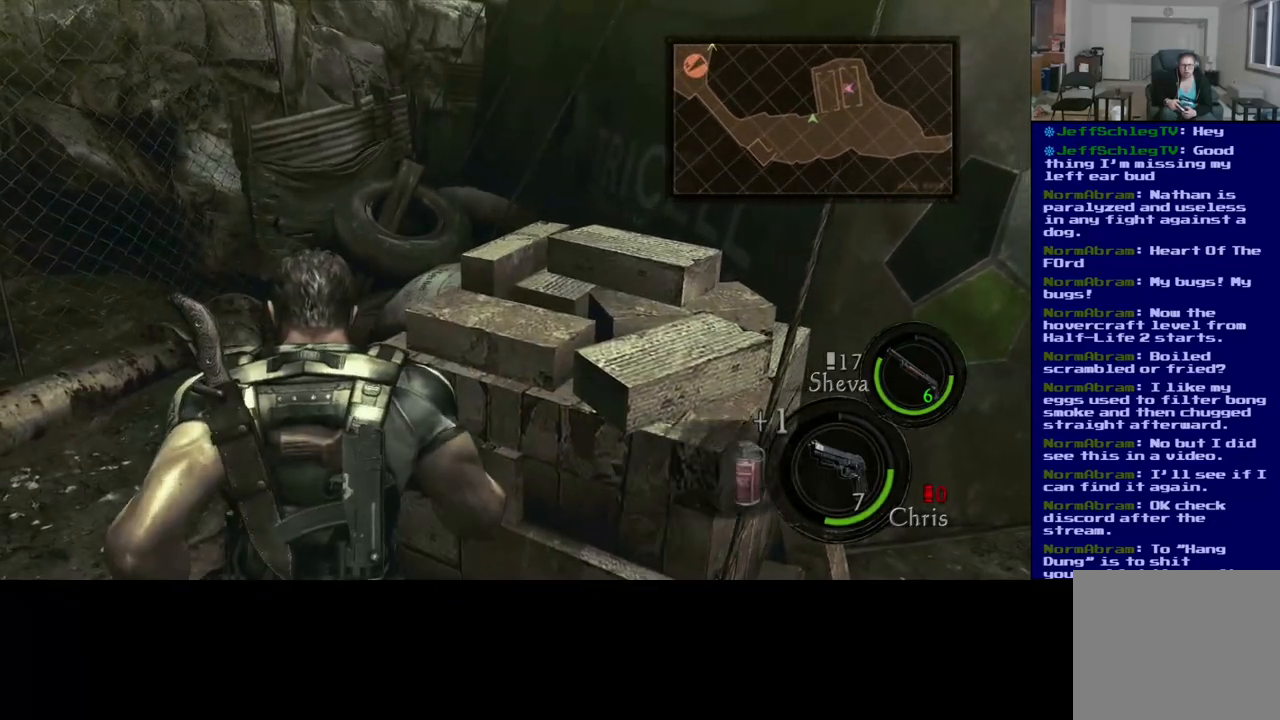
{"dt_ms": 500, "buttons": [], "left_stick": "up", "right_stick": "left", "events": [[200, "left_stick", "up-left"], [367, "left_stick", "up"]]}